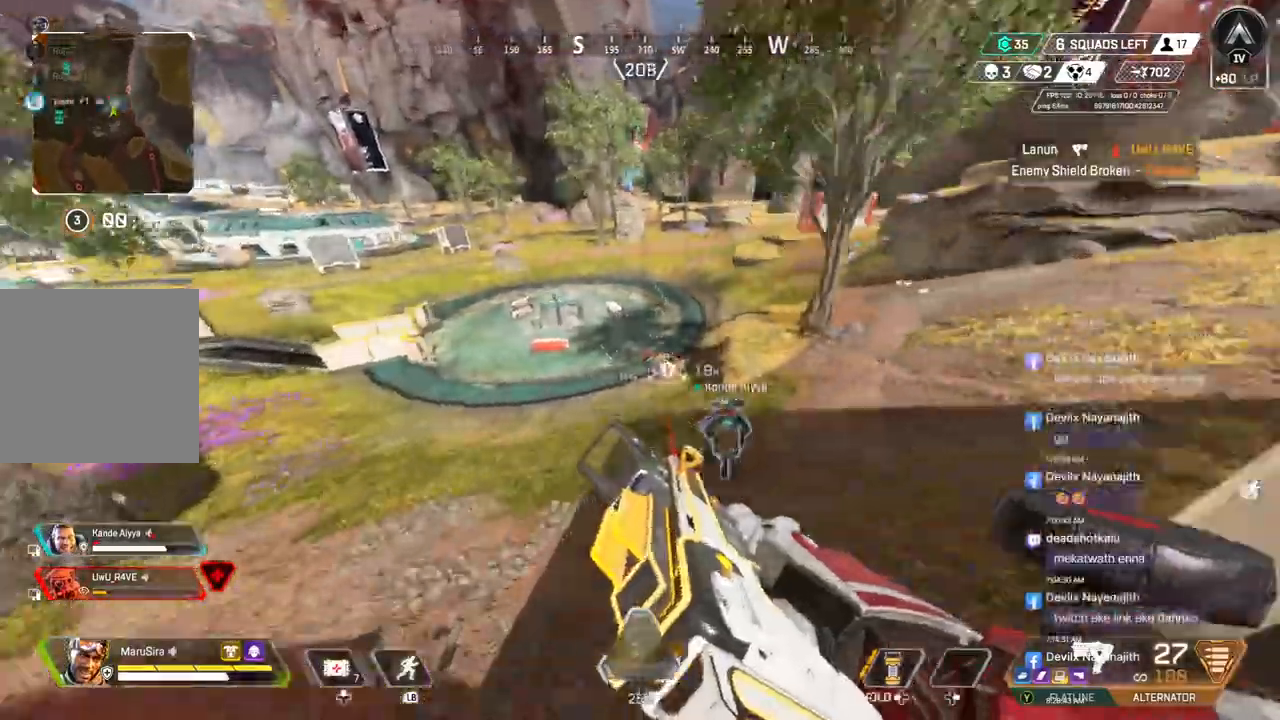
Gameplay with a controller (Xbox layout); each line is a JSON object with the inputs held at the frame after it. "events" lists button and stick changes between this image and that frame as [ms after this image, input, new state], when the widget could be followed in between. Not read: HOME L3.
{"buttons": ["B"], "left_stick": "up", "right_stick": "center", "events": [[300, "L2", "down"], [367, "right_stick", "up-right"], [433, "L2", "up"], [433, "right_stick", "center"]]}
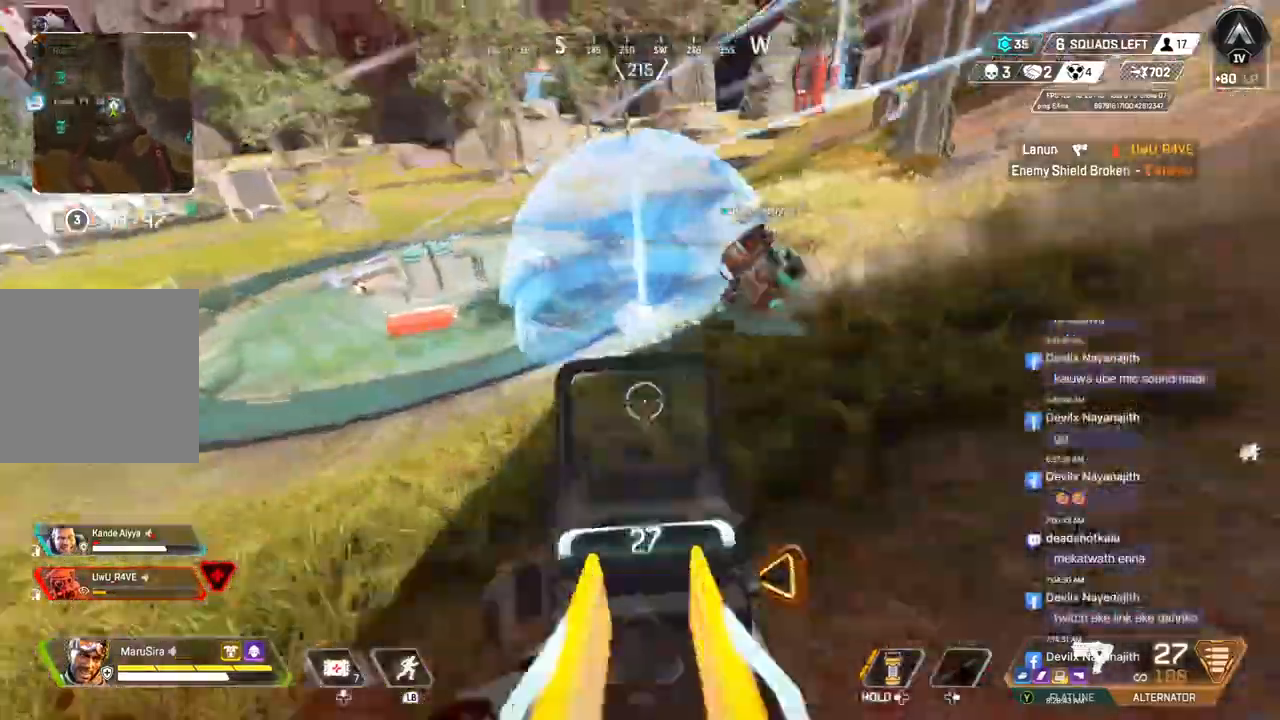
{"buttons": ["B"], "left_stick": "up", "right_stick": "center", "events": [[200, "L2", "down"], [300, "L2", "up"]]}
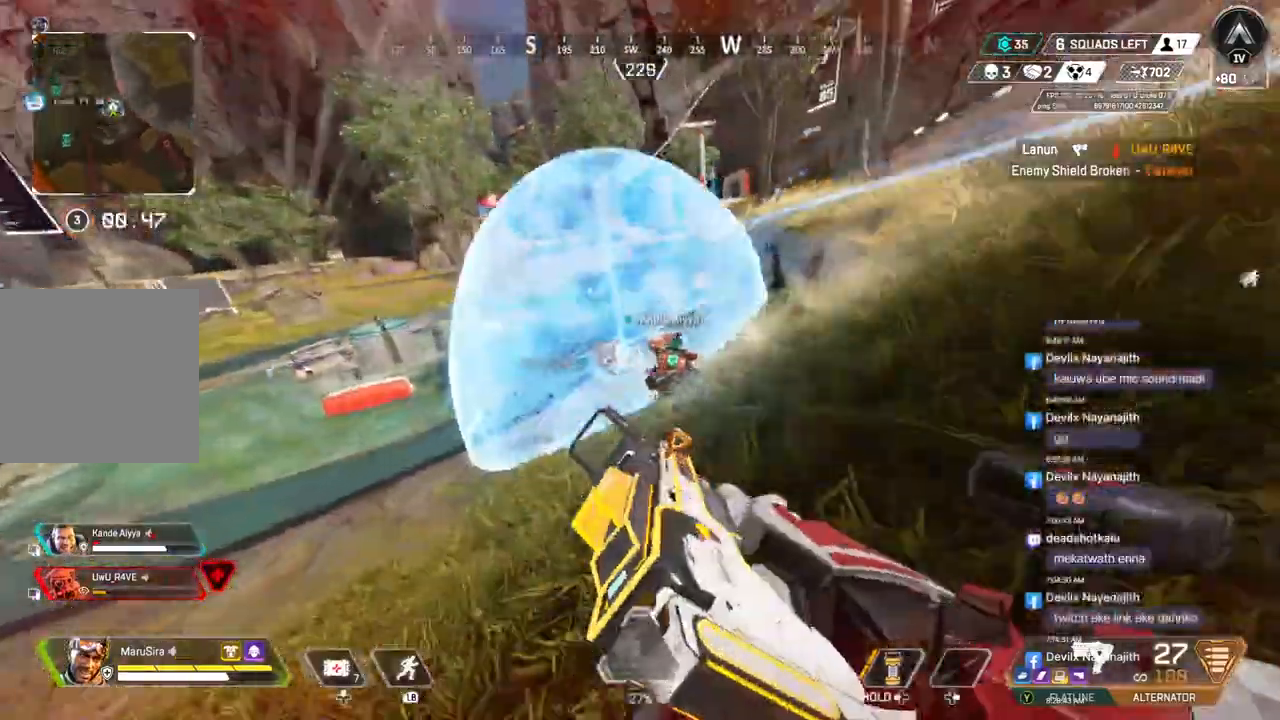
{"buttons": [], "left_stick": "up", "right_stick": "center", "events": [[100, "A", "down"], [267, "A", "up"], [433, "B", "up"]]}
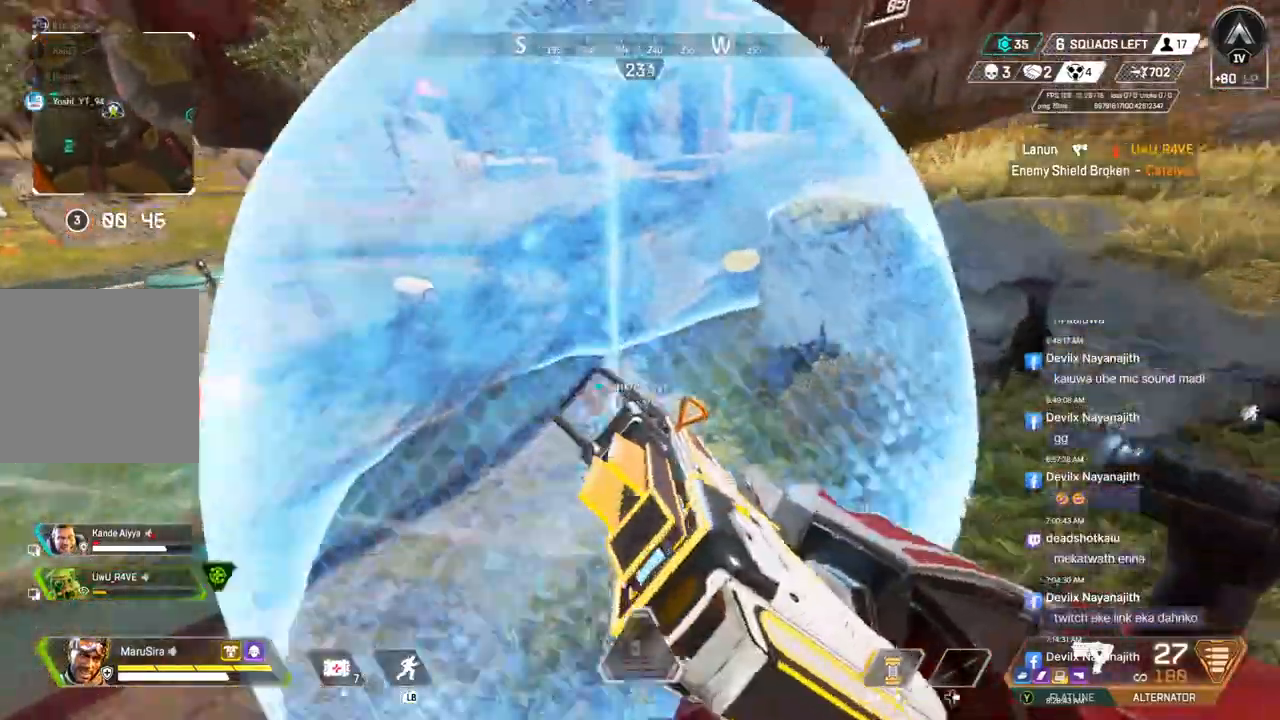
{"buttons": [], "left_stick": "up", "right_stick": "up", "events": [[500, "right_stick", "up"]]}
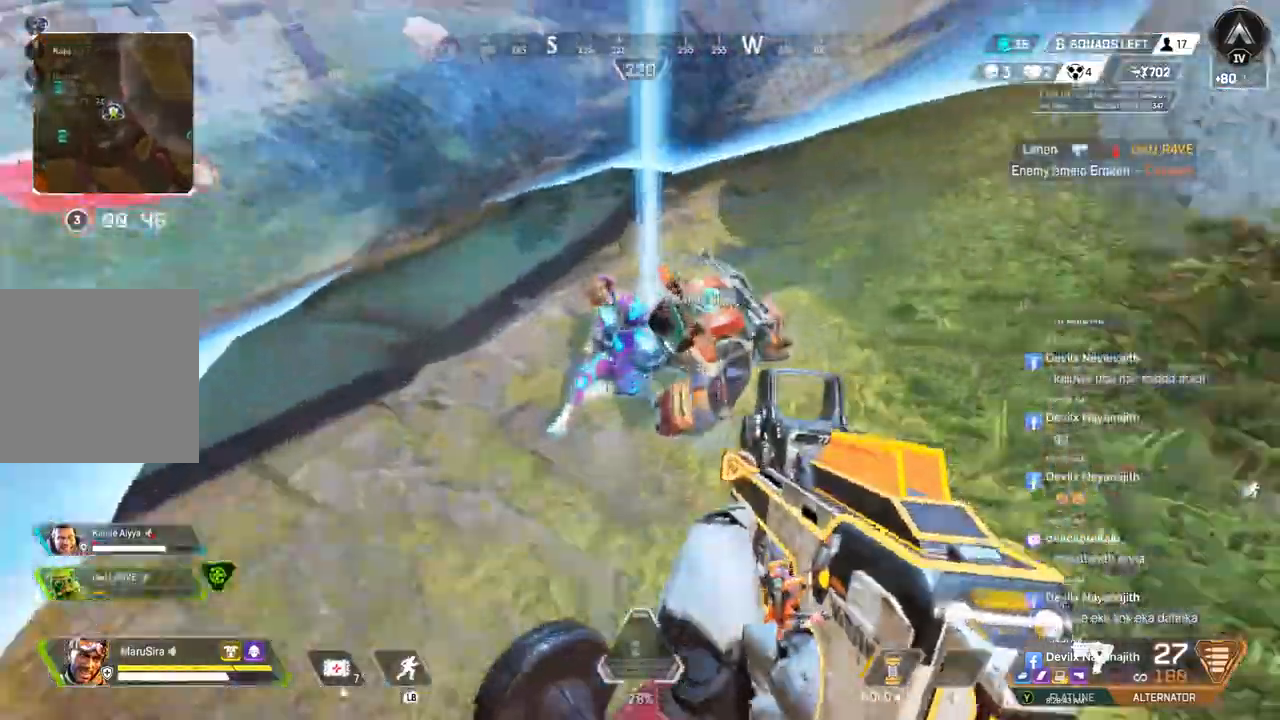
{"buttons": [], "left_stick": "left", "right_stick": "center", "events": [[133, "right_stick", "center"], [300, "left_stick", "left"]]}
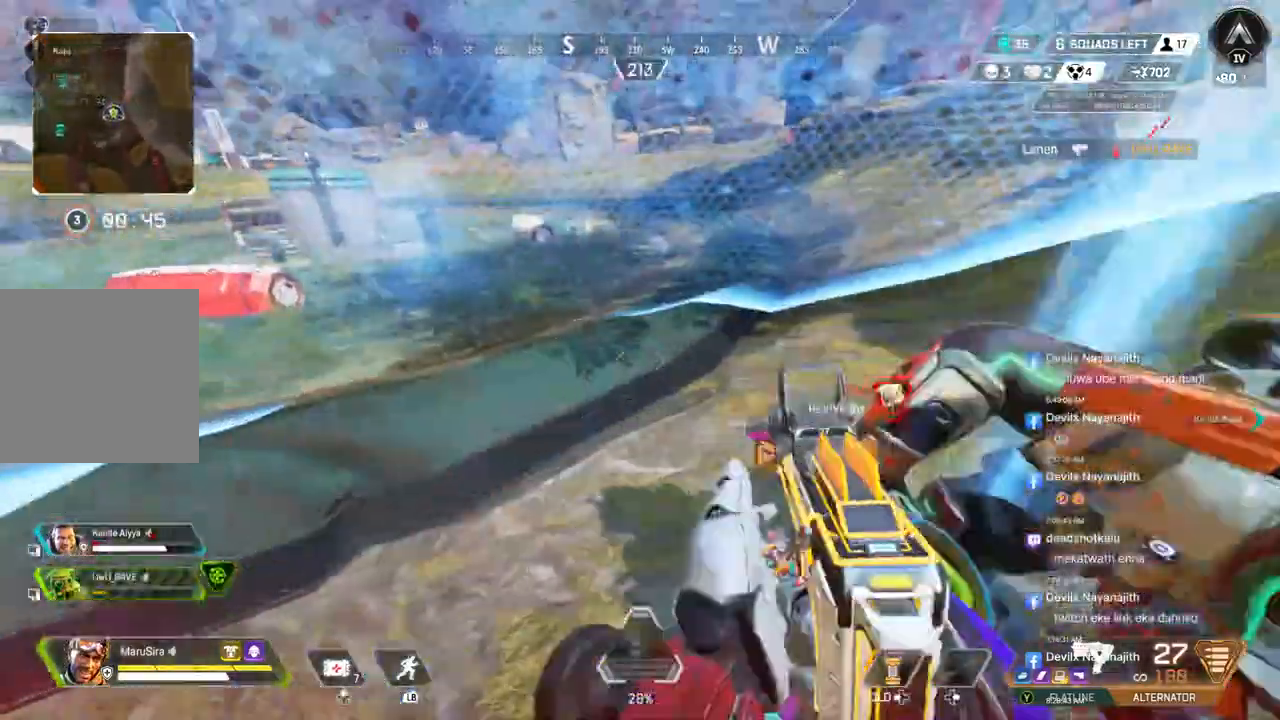
{"buttons": [], "left_stick": "right", "right_stick": "center", "events": [[100, "left_stick", "right"], [233, "right_stick", "up-left"], [400, "right_stick", "center"]]}
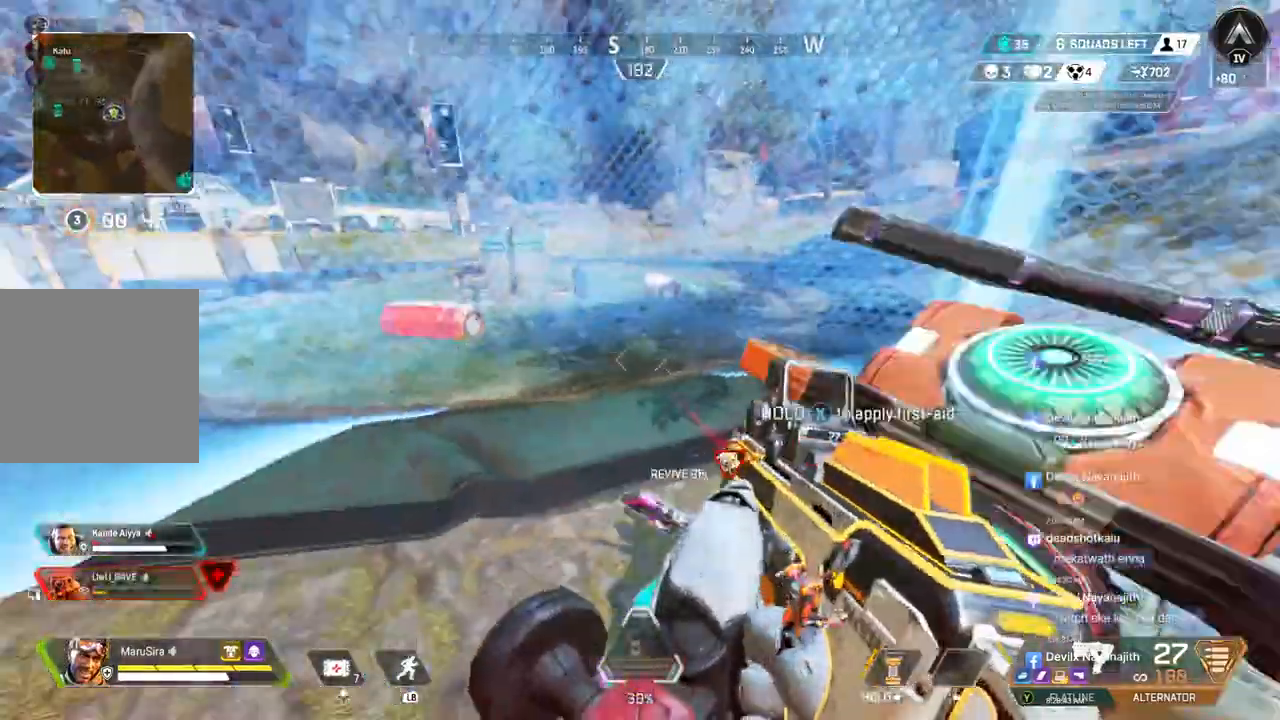
{"buttons": [], "left_stick": "right", "right_stick": "center", "events": []}
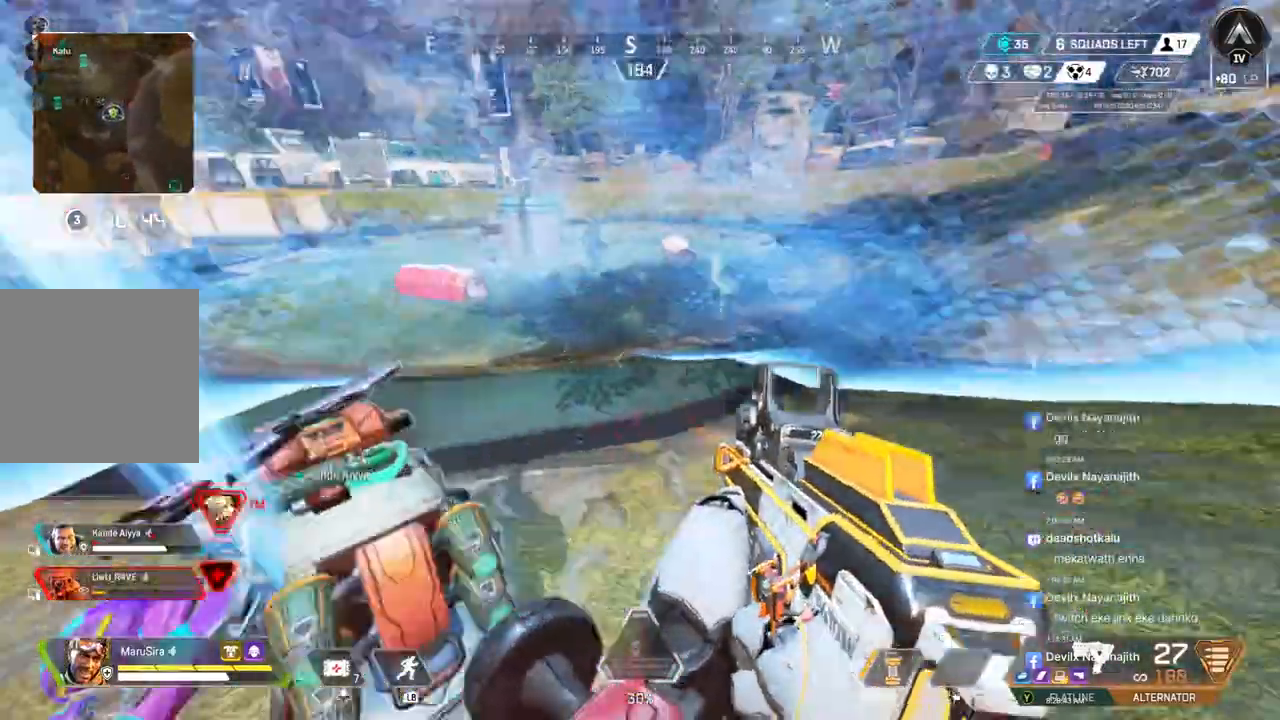
{"buttons": [], "left_stick": "left", "right_stick": "center", "events": [[133, "left_stick", "left"]]}
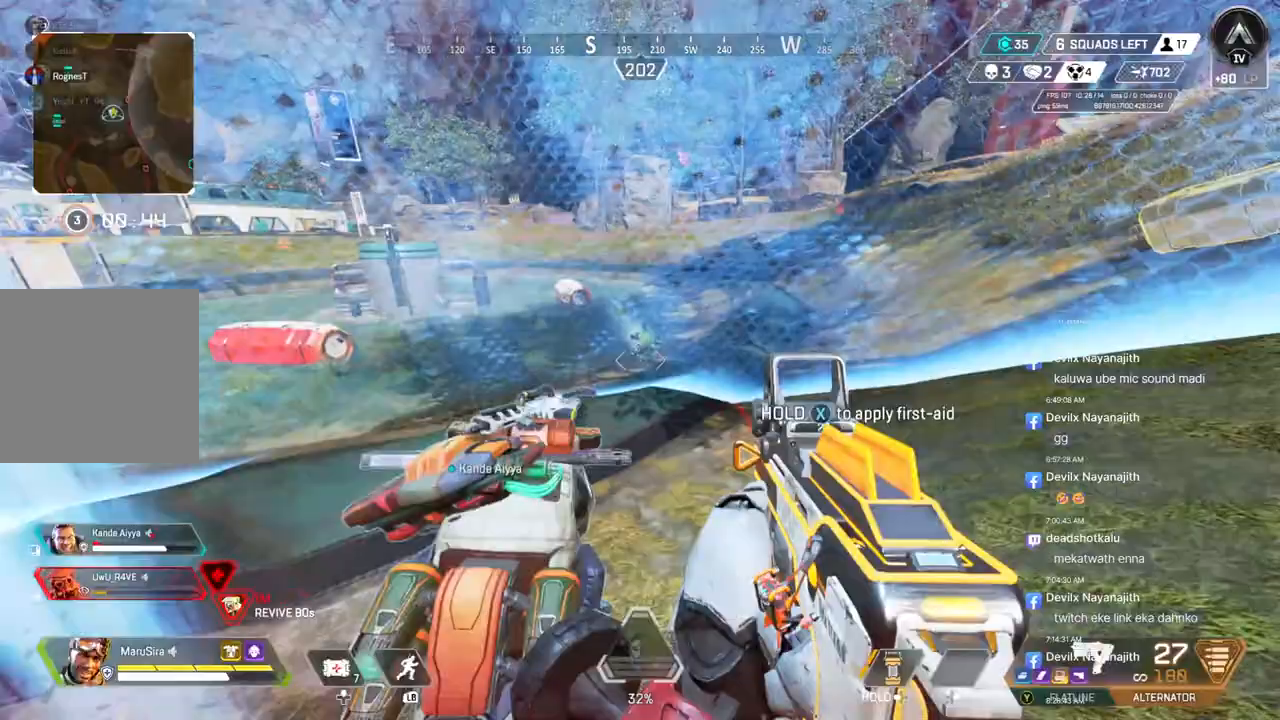
{"buttons": [], "left_stick": "right", "right_stick": "center", "events": [[33, "left_stick", "right"], [67, "L2", "down"], [167, "L2", "up"]]}
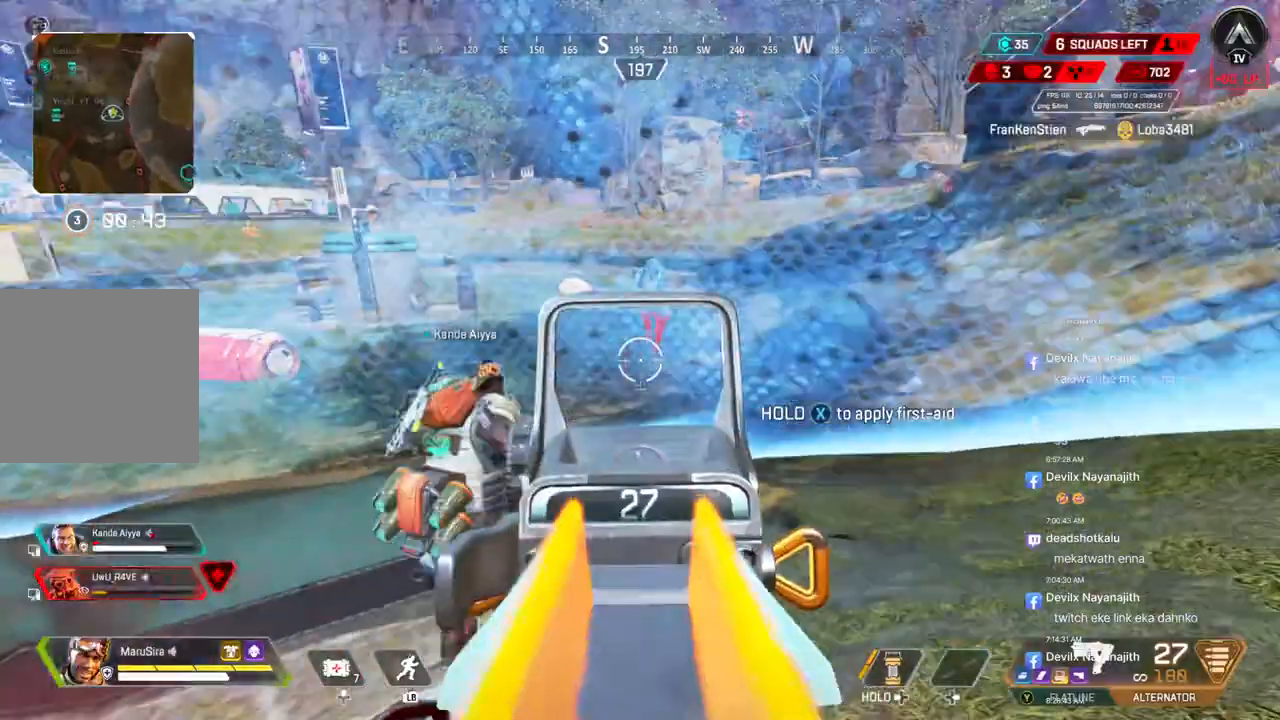
{"buttons": ["R2"], "left_stick": "right", "right_stick": "center", "events": [[433, "R2", "down"]]}
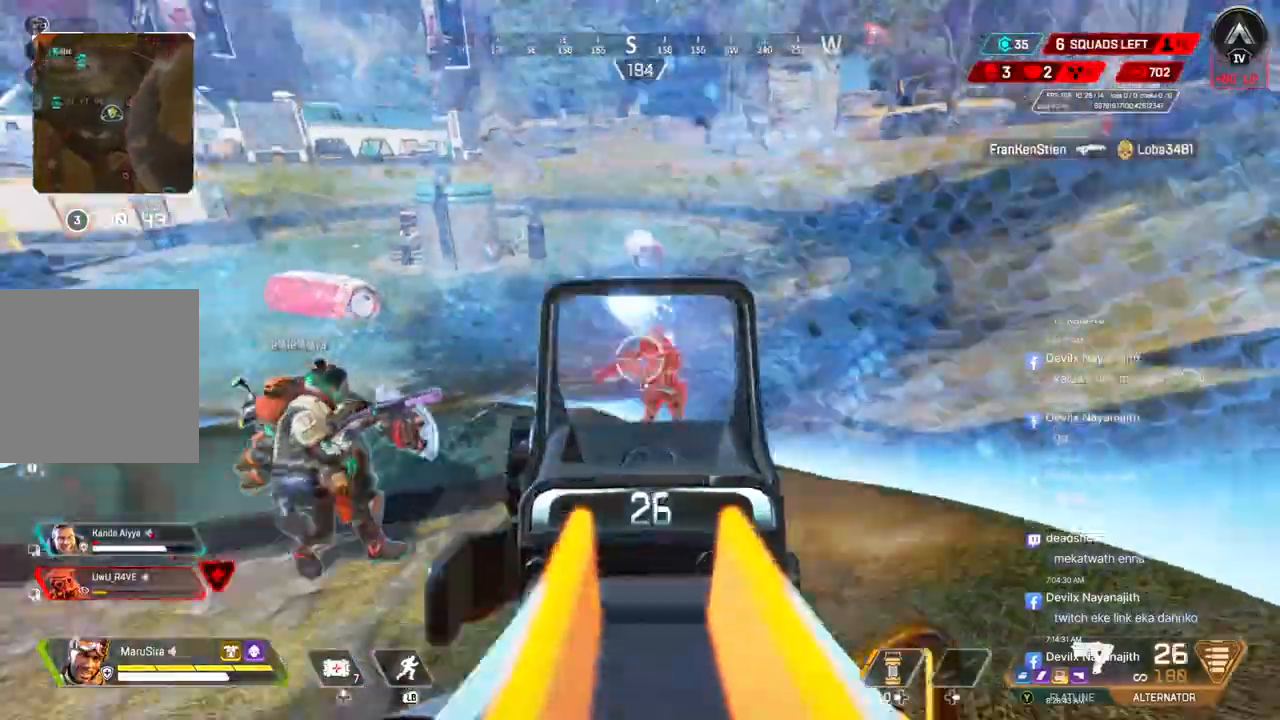
{"buttons": ["R2"], "left_stick": "right", "right_stick": "center", "events": []}
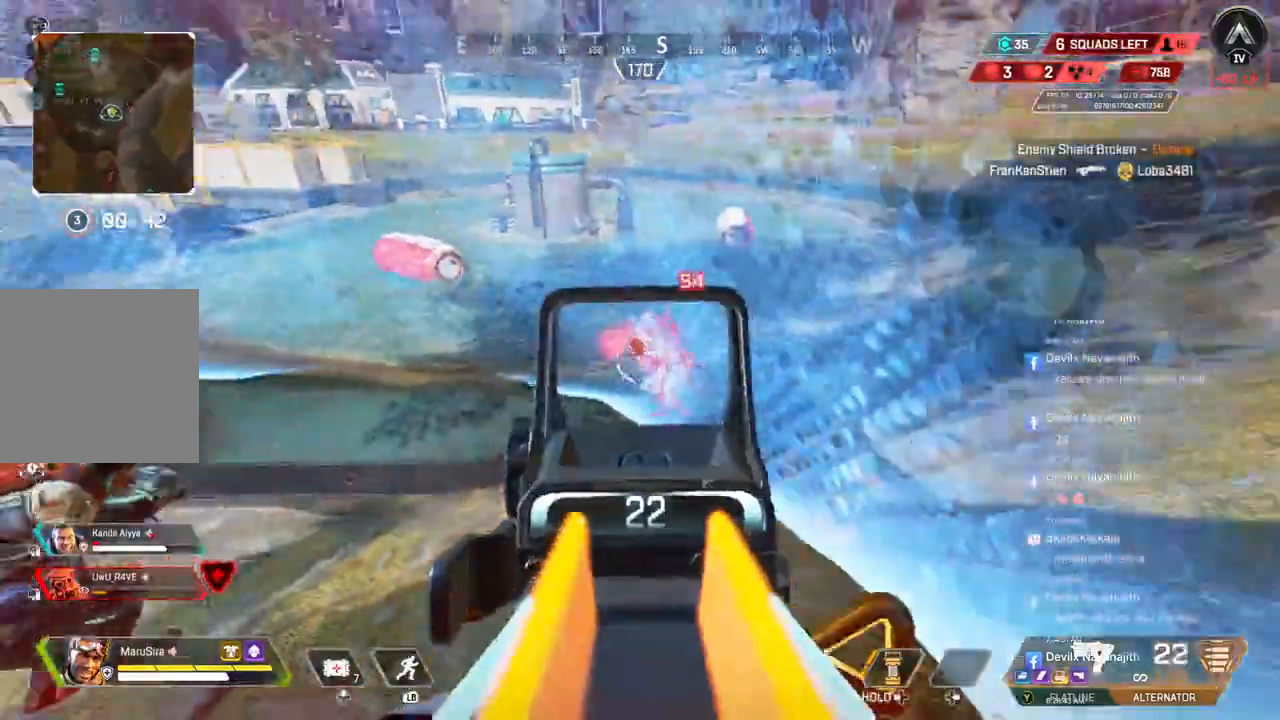
{"buttons": ["R2"], "left_stick": "right", "right_stick": "center", "events": [[100, "L2", "down"], [133, "R2", "up"], [200, "L2", "up"], [267, "R2", "down"], [300, "L2", "down"], [500, "L2", "up"]]}
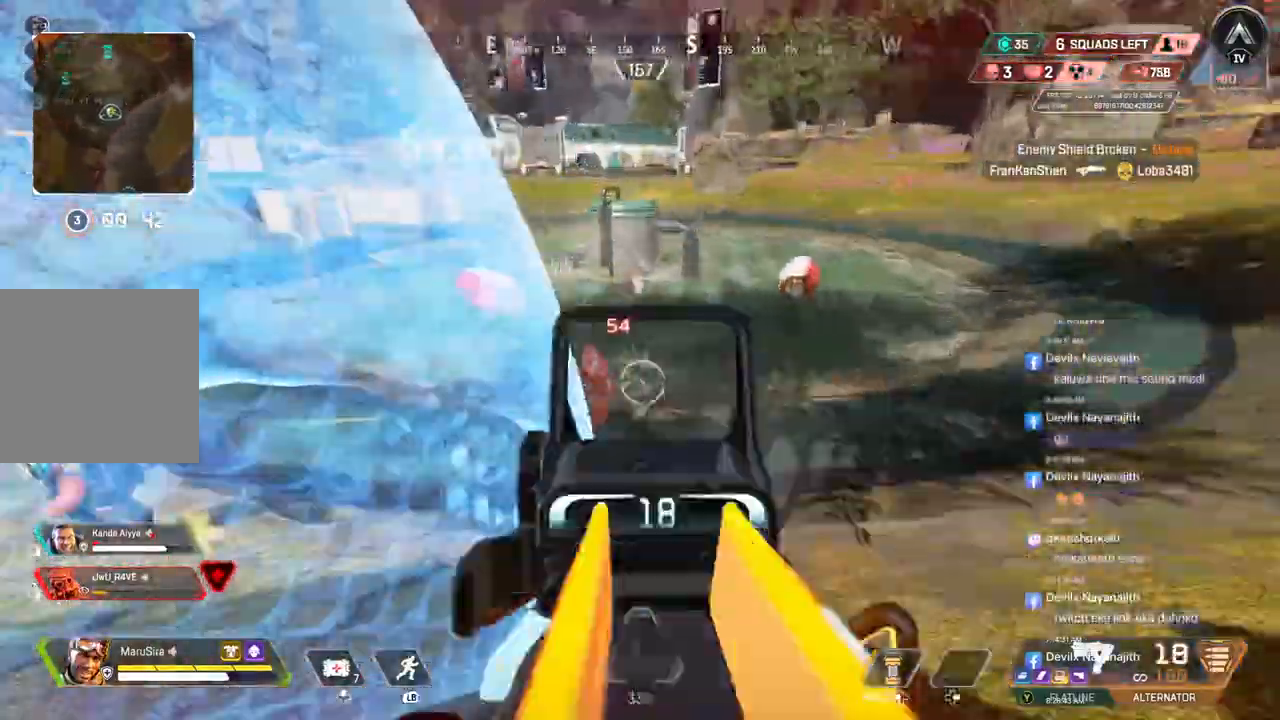
{"buttons": ["R2"], "left_stick": "right", "right_stick": "center", "events": [[433, "right_stick", "up"], [500, "right_stick", "center"]]}
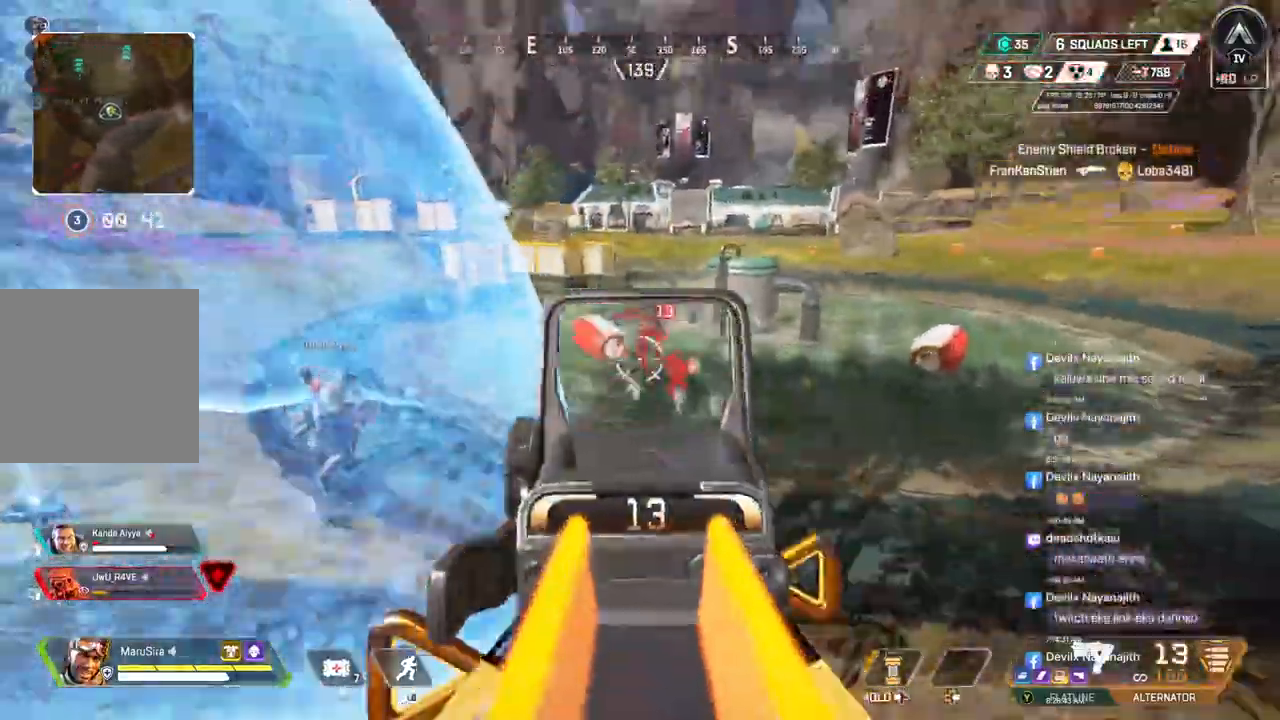
{"buttons": ["R2"], "left_stick": "right", "right_stick": "center", "events": []}
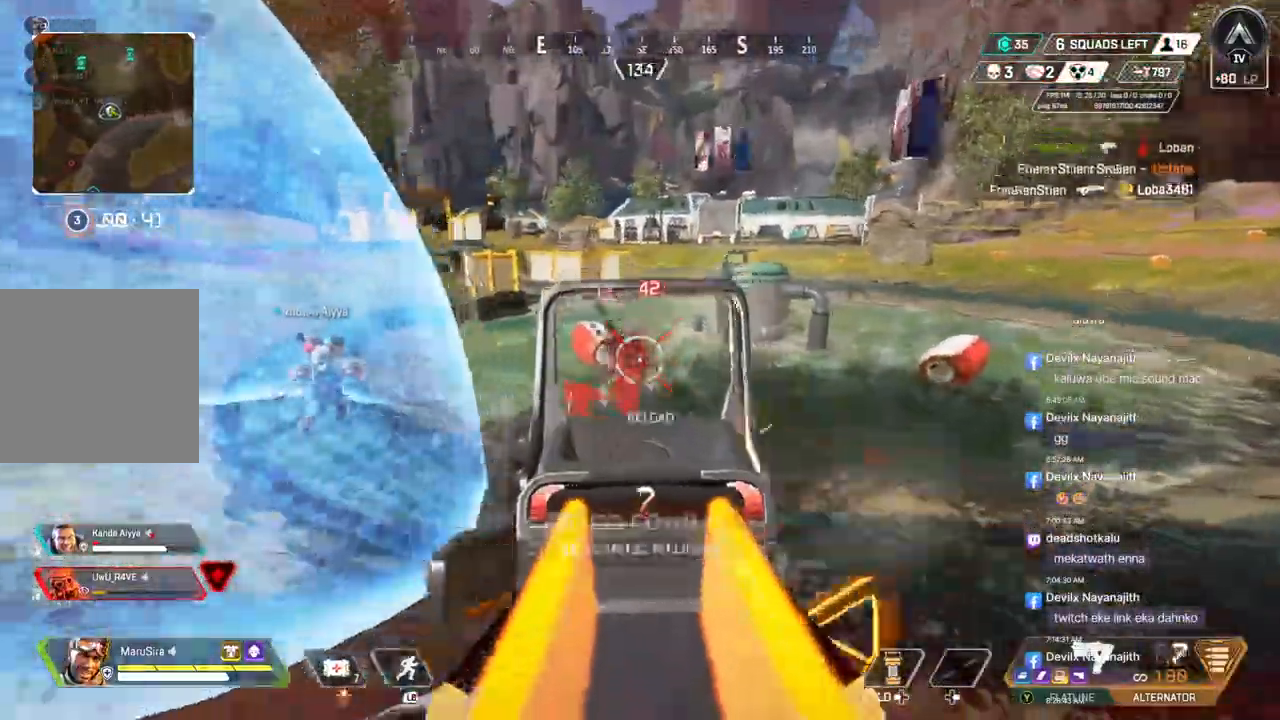
{"buttons": [], "left_stick": "up", "right_stick": "up-right", "events": [[67, "left_stick", "up"], [100, "L2", "down"], [133, "R2", "up"], [200, "L2", "up"], [433, "right_stick", "up-right"]]}
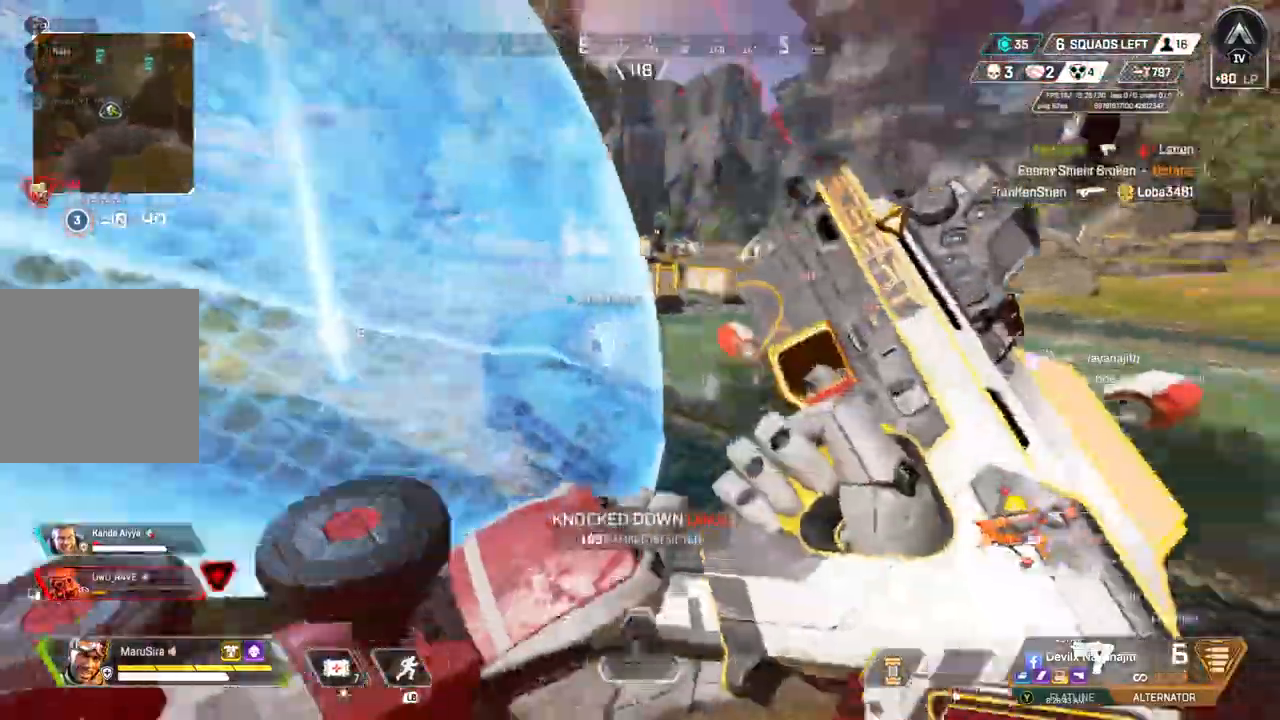
{"buttons": ["A"], "left_stick": "up", "right_stick": "up-right", "events": [[33, "right_stick", "center"], [133, "B", "down"], [467, "A", "down"], [467, "B", "up"], [467, "right_stick", "up-right"]]}
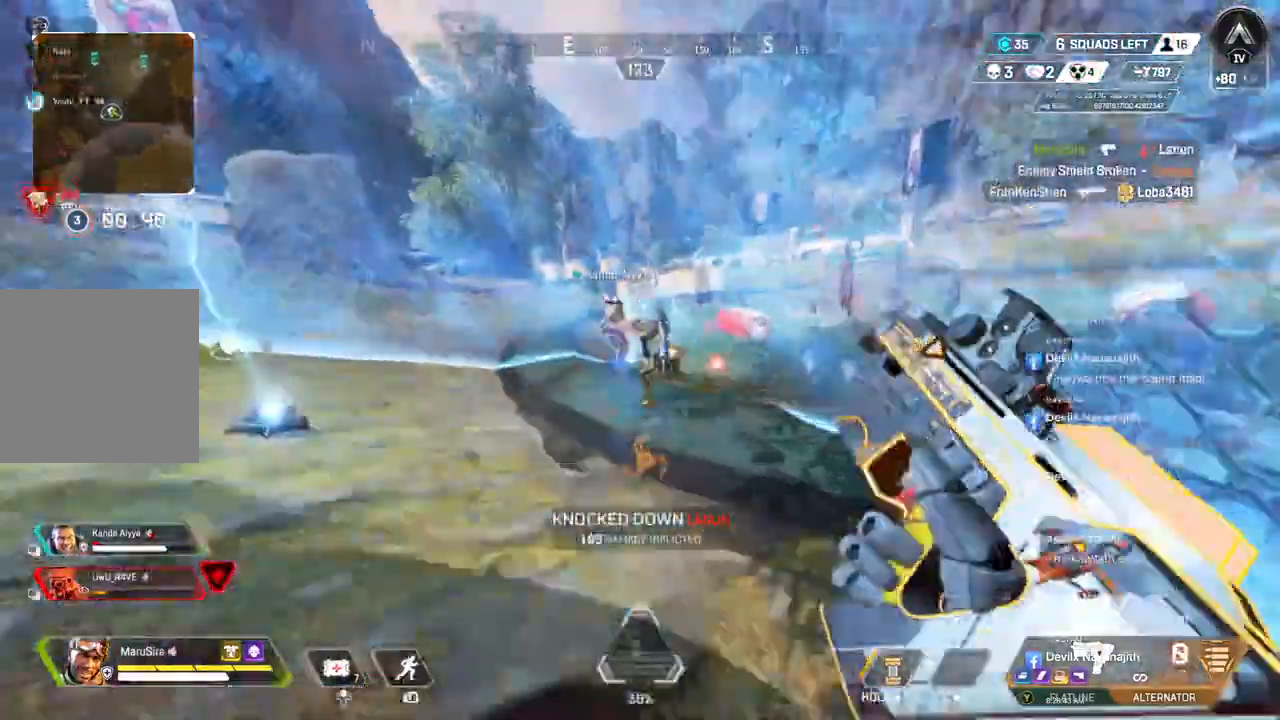
{"buttons": [], "left_stick": "up", "right_stick": "center", "events": [[33, "right_stick", "center"], [167, "A", "up"]]}
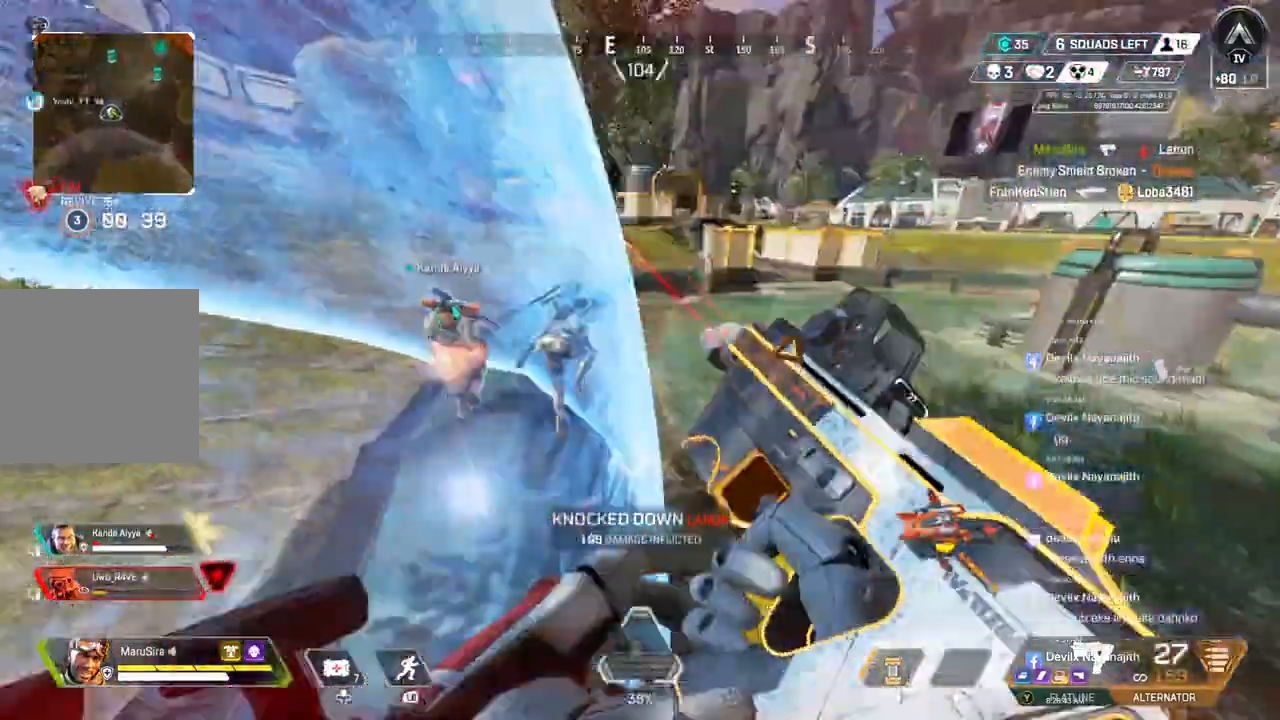
{"buttons": ["R2"], "left_stick": "right", "right_stick": "center", "events": [[100, "right_stick", "up-left"], [200, "A", "down"], [200, "right_stick", "up"], [267, "left_stick", "right"], [400, "A", "up"], [400, "R2", "down"], [400, "right_stick", "center"]]}
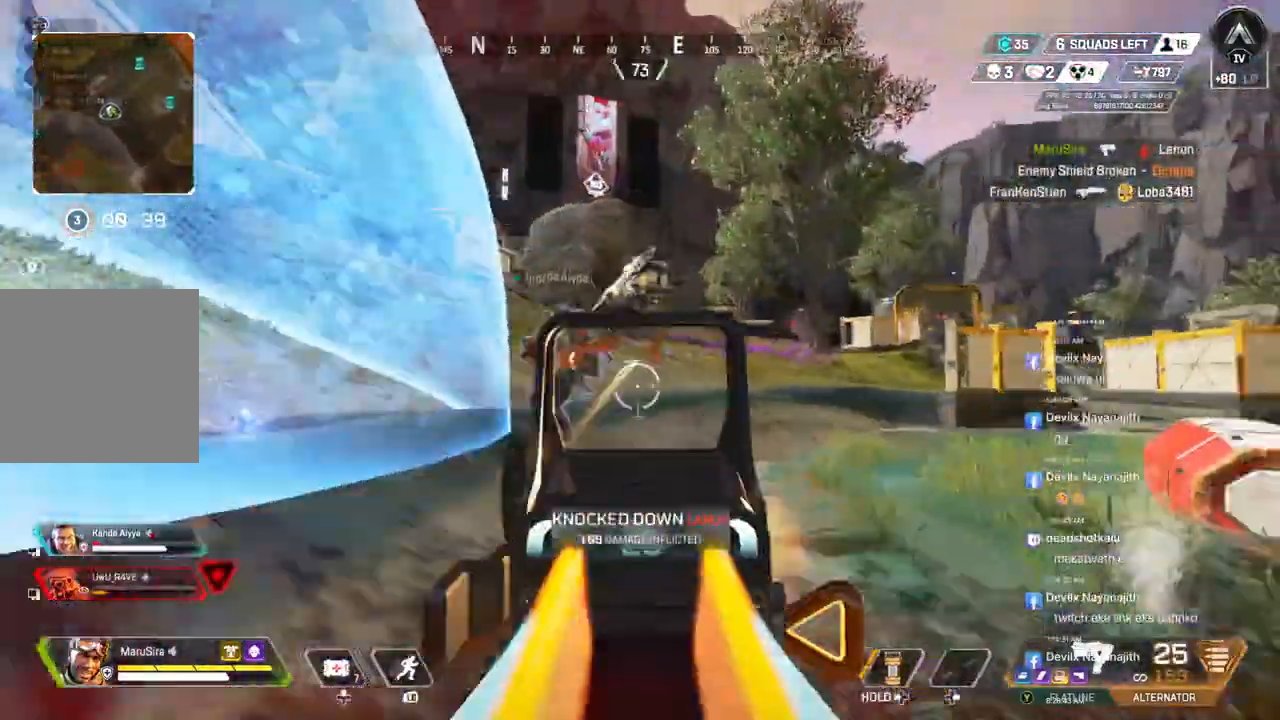
{"buttons": ["R2"], "left_stick": "right", "right_stick": "center", "events": []}
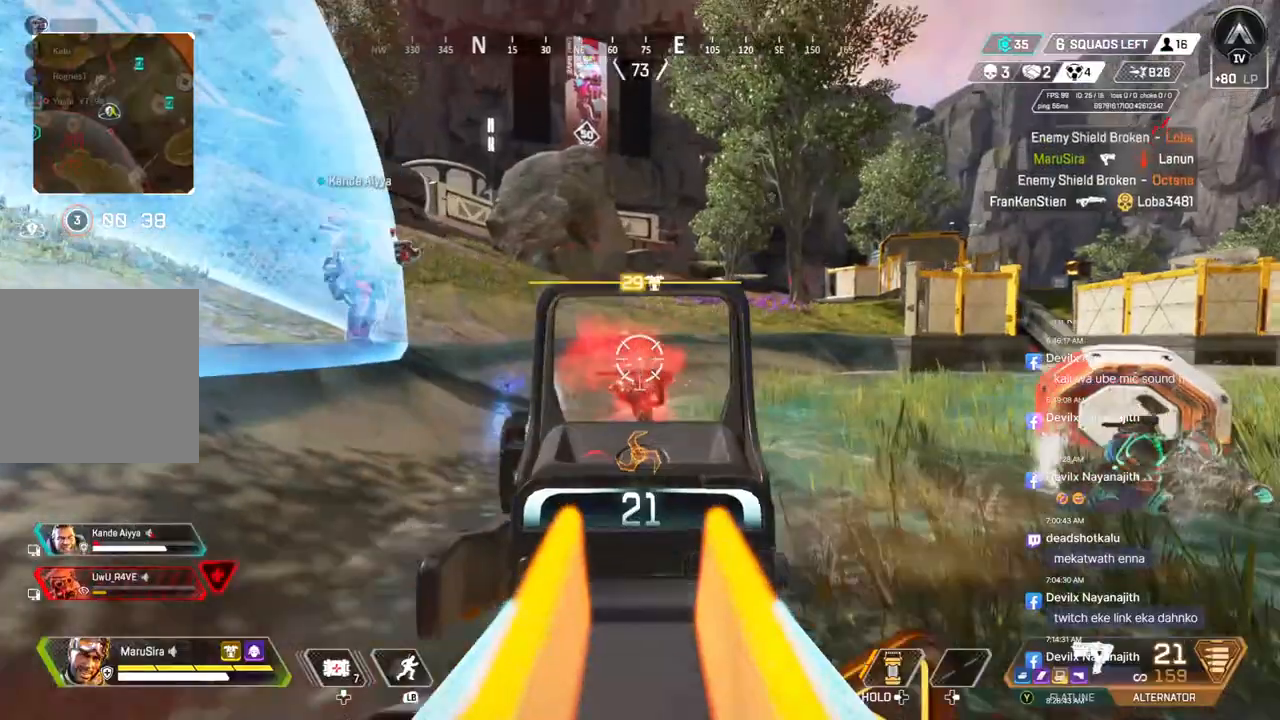
{"buttons": ["R2"], "left_stick": "right", "right_stick": "center", "events": []}
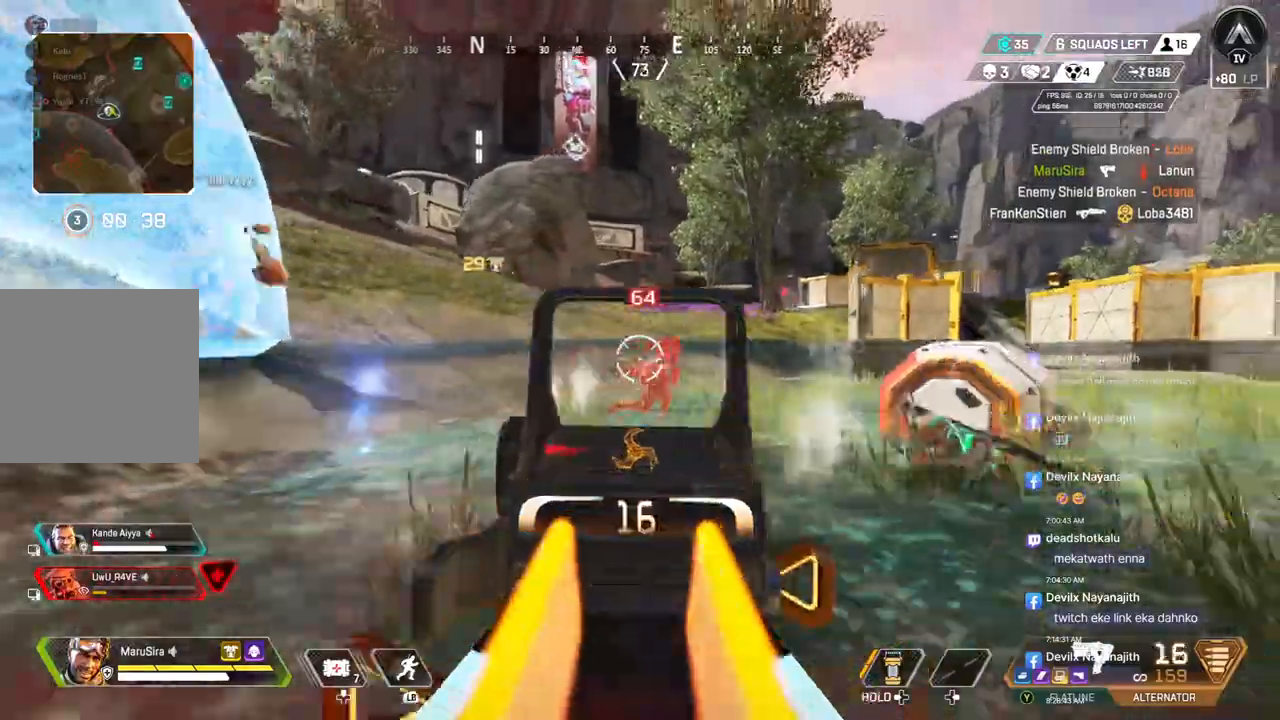
{"buttons": ["R2"], "left_stick": "right", "right_stick": "center", "events": []}
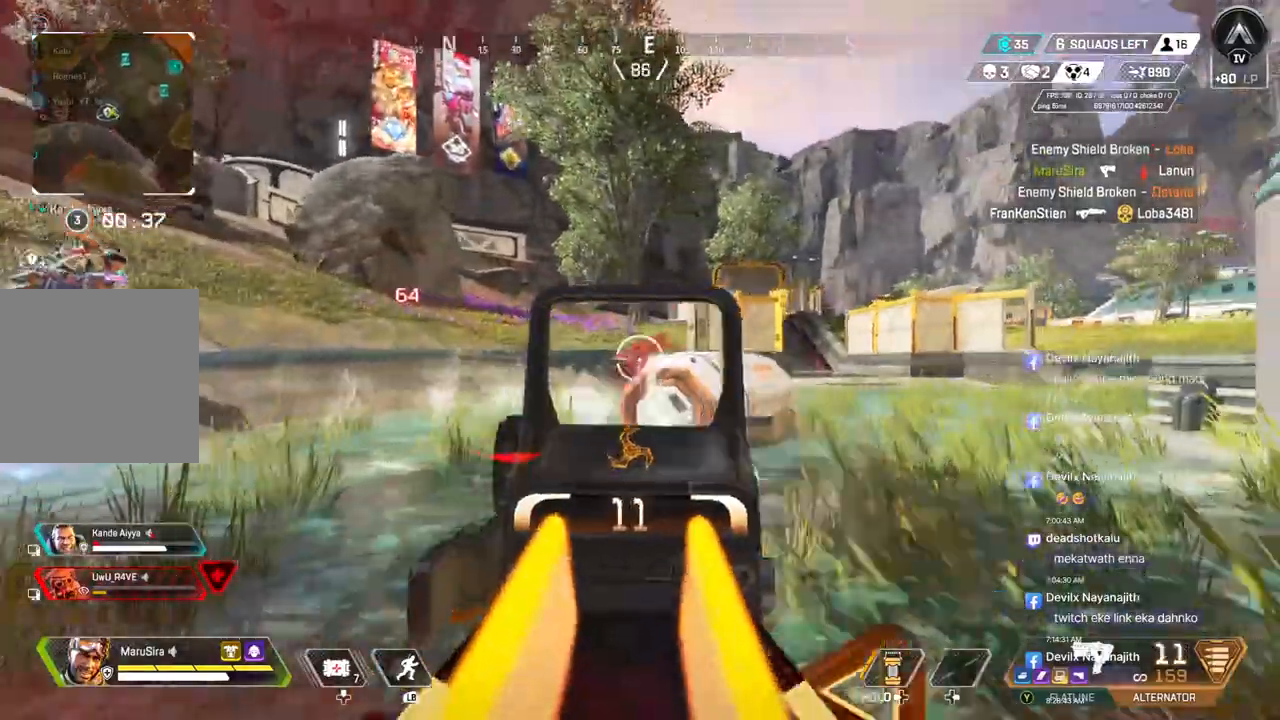
{"buttons": [], "left_stick": "right", "right_stick": "center", "events": [[467, "R2", "up"]]}
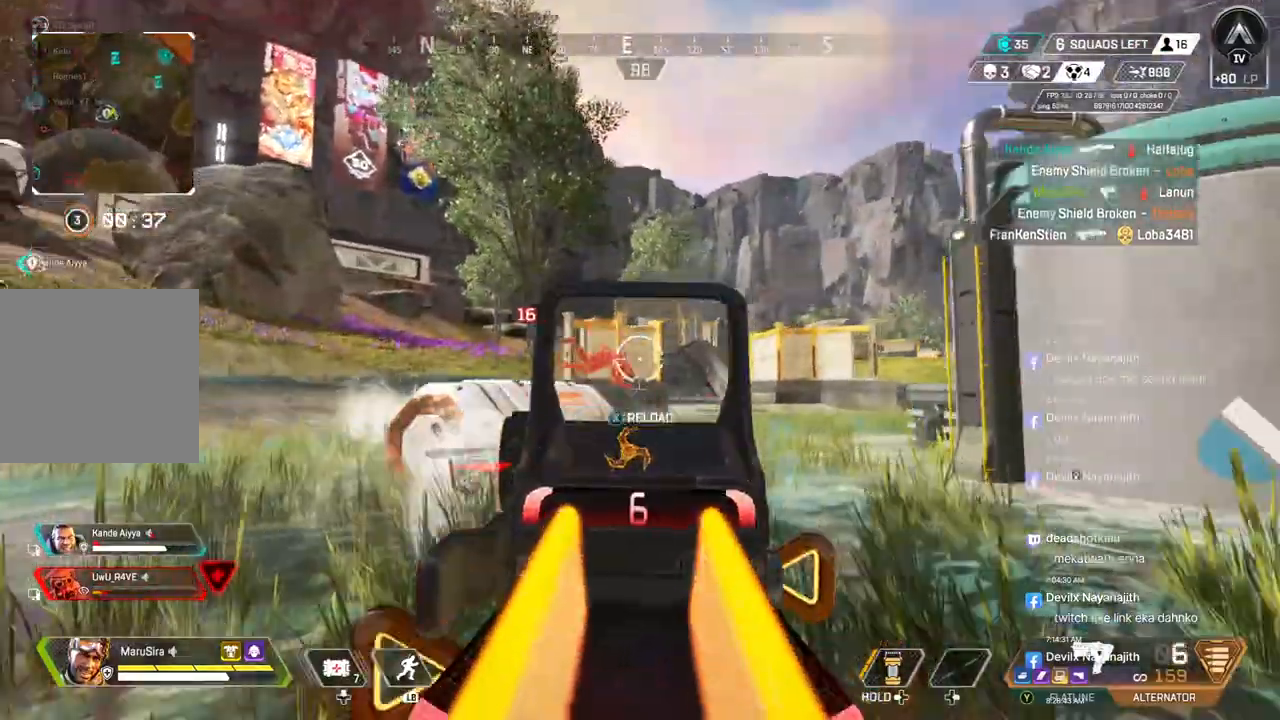
{"buttons": [], "left_stick": "up", "right_stick": "center", "events": [[33, "L2", "down"], [33, "left_stick", "up"], [133, "L2", "up"], [333, "right_stick", "up-right"], [500, "right_stick", "center"]]}
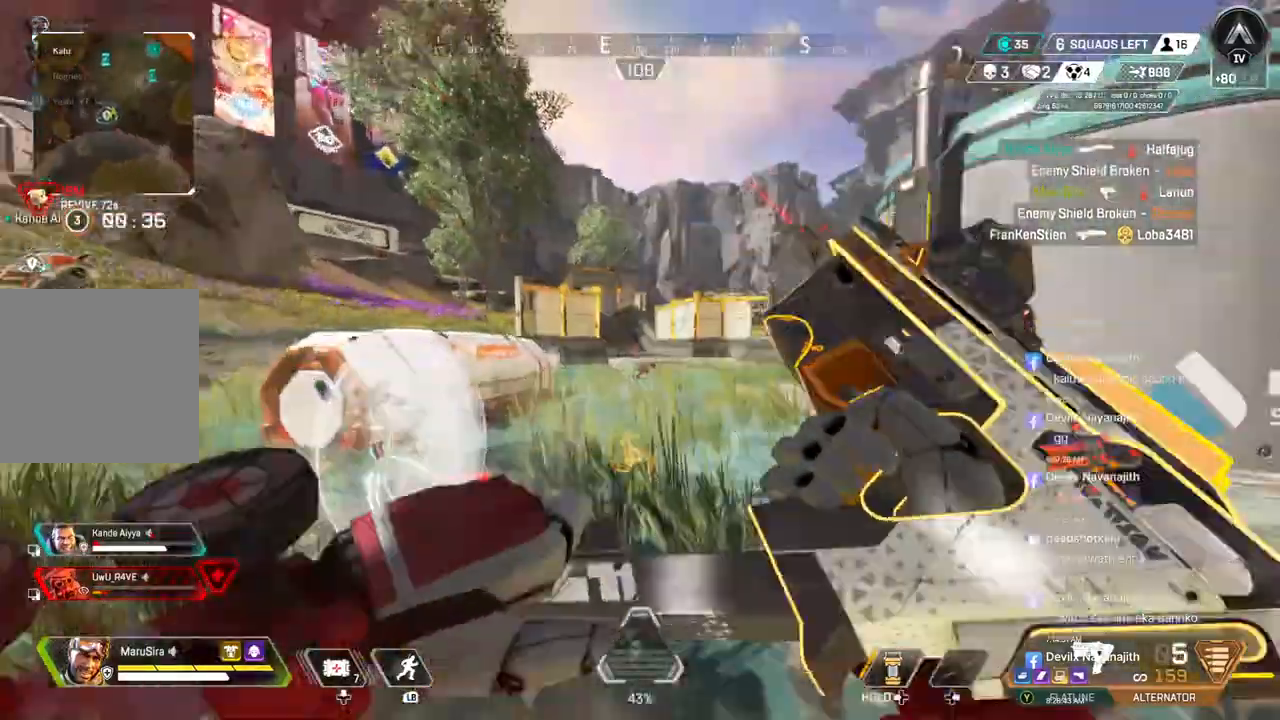
{"buttons": ["A", "B"], "left_stick": "up", "right_stick": "center", "events": [[200, "B", "down"], [467, "A", "down"]]}
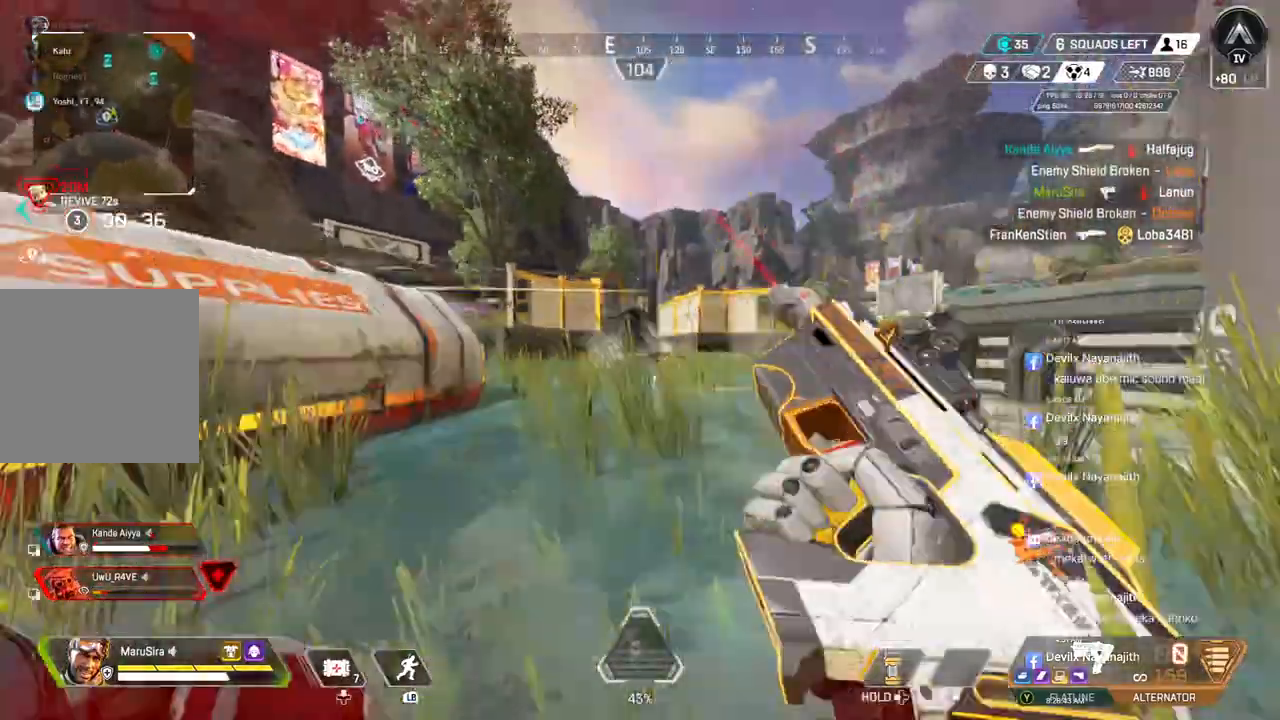
{"buttons": [], "left_stick": "up-left", "right_stick": "center", "events": [[200, "A", "up"], [200, "B", "up"], [200, "left_stick", "up-right"], [233, "right_stick", "left"], [300, "left_stick", "up"], [333, "right_stick", "center"], [433, "left_stick", "up-left"]]}
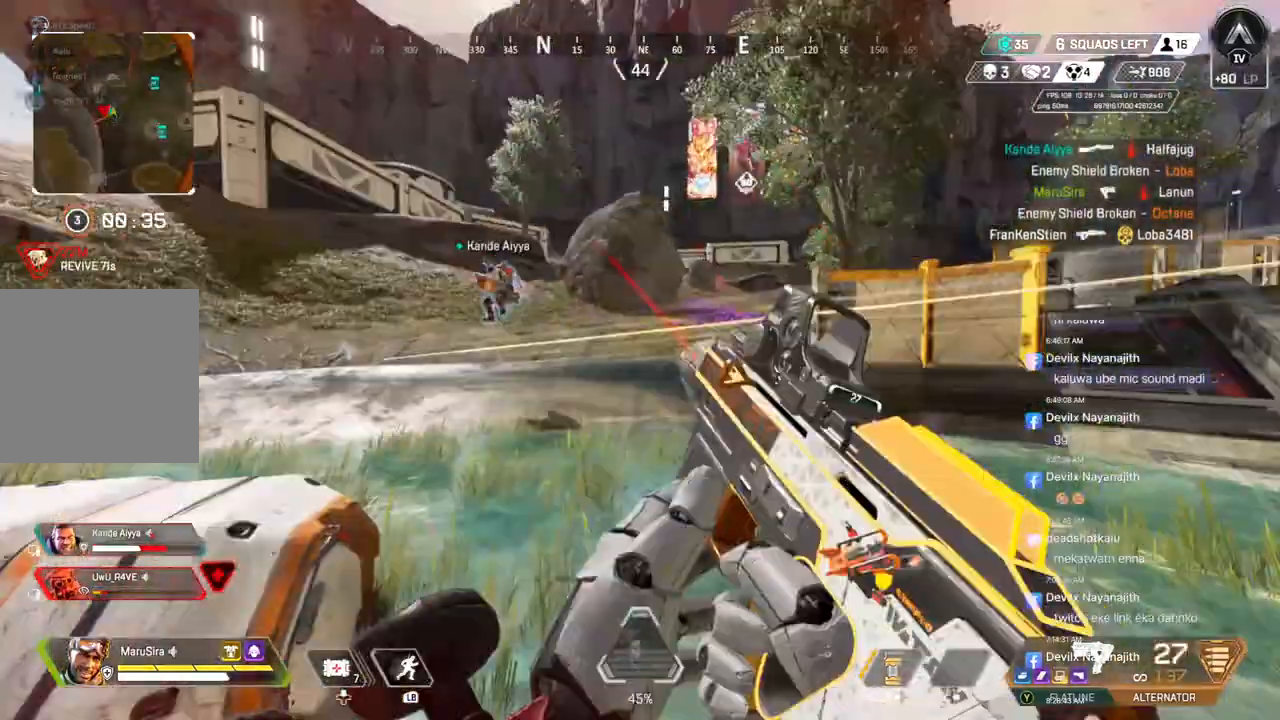
{"buttons": [], "left_stick": "up", "right_stick": "center", "events": [[100, "right_stick", "up-left"], [200, "left_stick", "up"], [200, "right_stick", "center"], [300, "right_stick", "up-left"], [433, "right_stick", "center"]]}
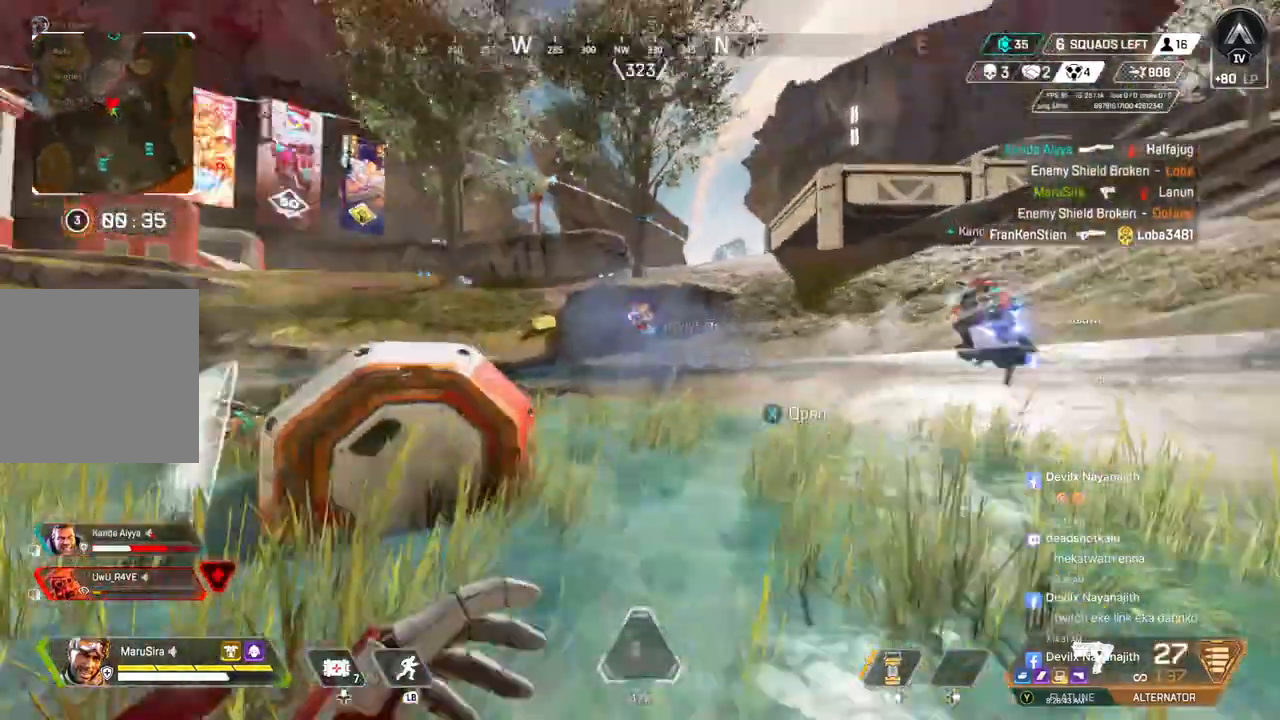
{"buttons": [], "left_stick": "up", "right_stick": "center", "events": []}
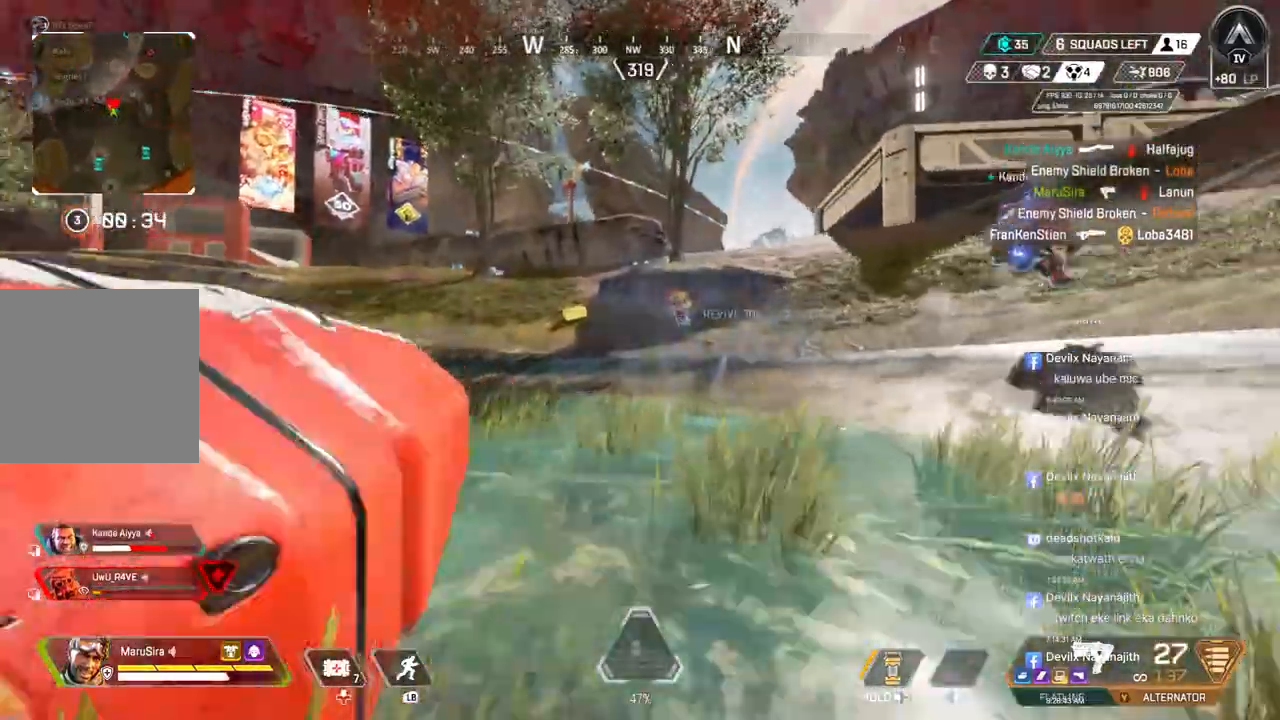
{"buttons": [], "left_stick": "up", "right_stick": "center", "events": []}
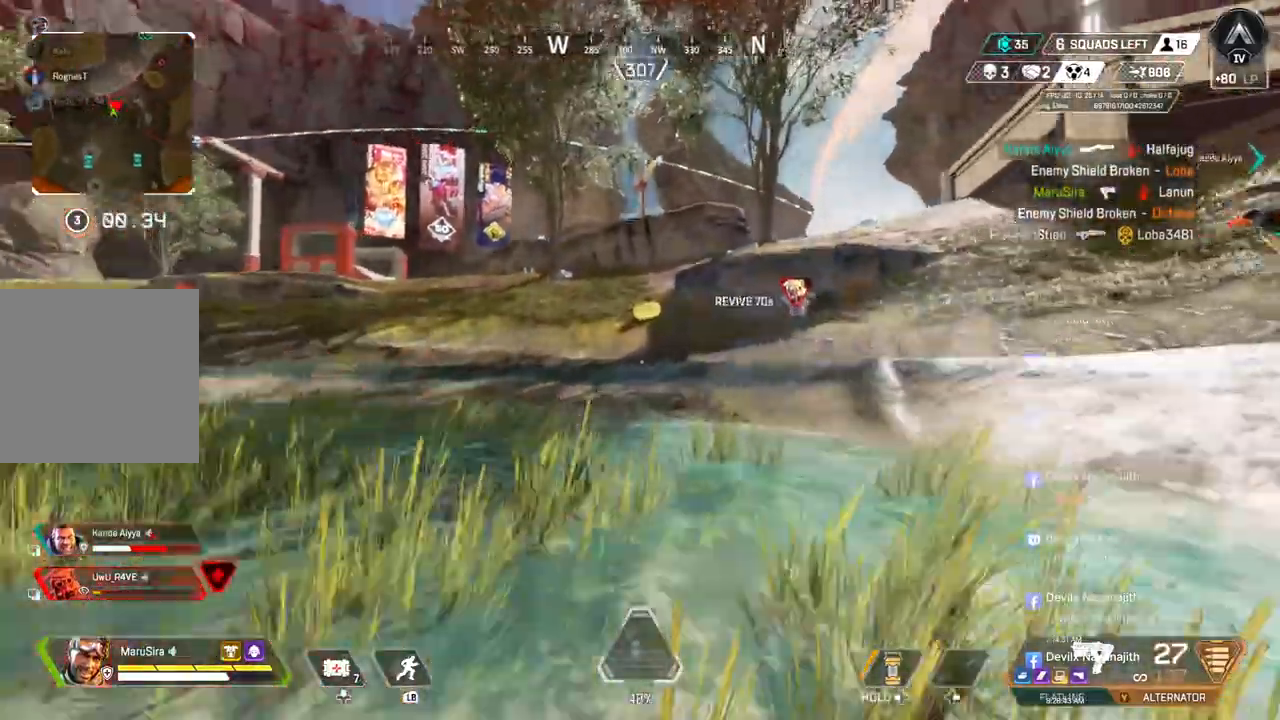
{"buttons": ["A"], "left_stick": "up", "right_stick": "up-right", "events": [[67, "B", "down"], [367, "A", "down"], [433, "right_stick", "up-right"], [500, "B", "up"]]}